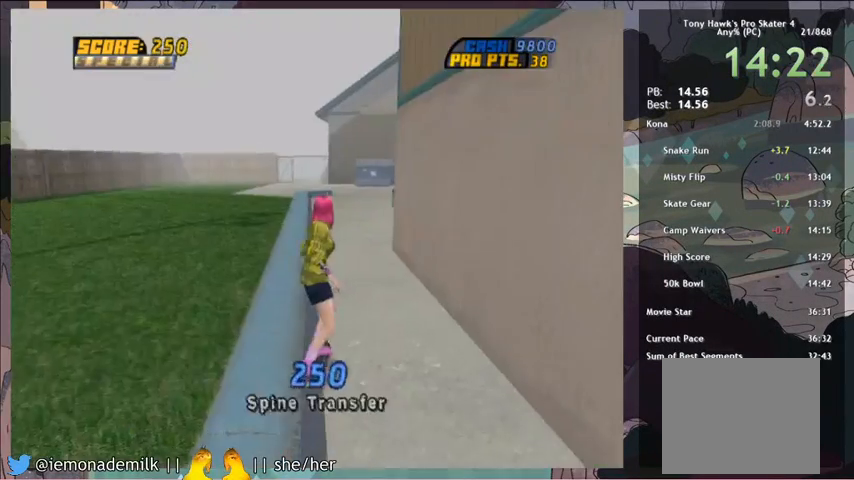
Gameplay with a controller (PlayStation layout); each line is a JSON object with the inputs held at the frame after it. "events" lists button and stick changes between this image and that frame as [ms after this image, input, new state], when the widget could be followed in between. Not read: right_stick.
{"buttons": ["CROSS", "L1", "DPAD_DOWN"], "left_stick": "center", "events": [[233, "DPAD_RIGHT", "up"], [367, "DPAD_DOWN", "down"]]}
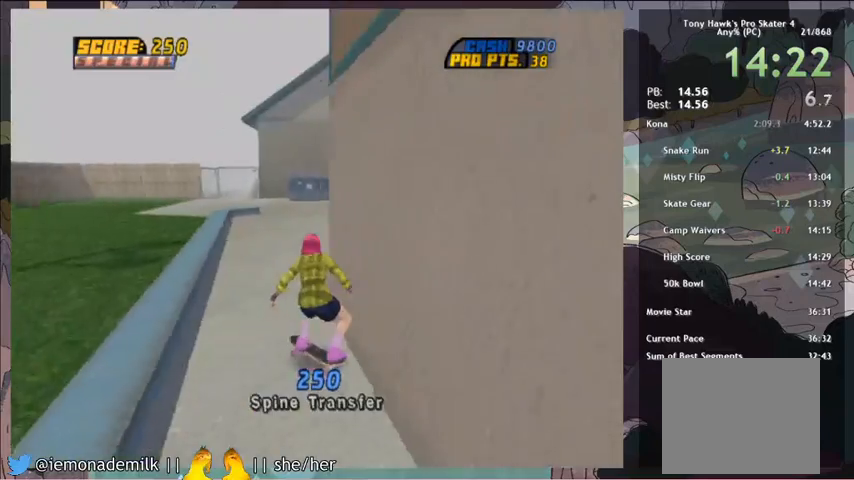
{"buttons": [], "left_stick": "center", "events": [[67, "L1", "up"], [434, "DPAD_DOWN", "up"], [501, "CROSS", "up"]]}
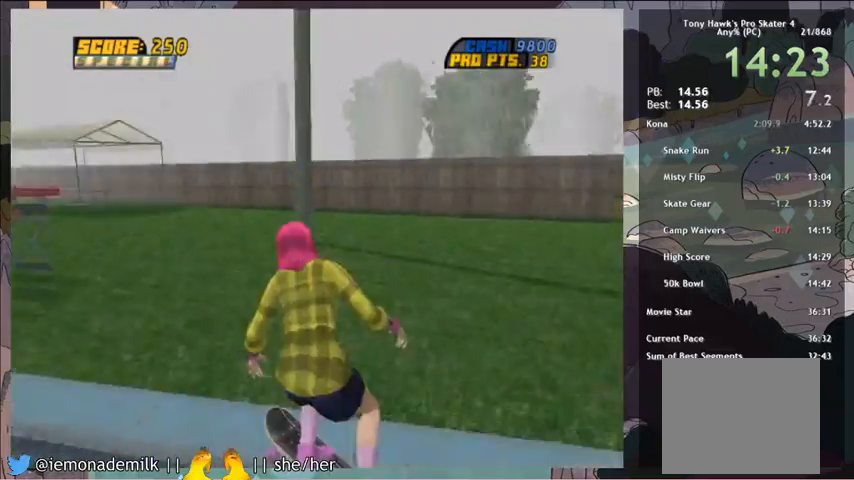
{"buttons": ["CROSS", "DPAD_DOWN", "DPAD_LEFT"], "left_stick": "center", "events": [[33, "TRIANGLE", "down"], [133, "CROSS", "down"], [133, "TRIANGLE", "up"], [167, "L1", "down"], [267, "L1", "up"], [434, "DPAD_LEFT", "down"], [467, "DPAD_DOWN", "down"]]}
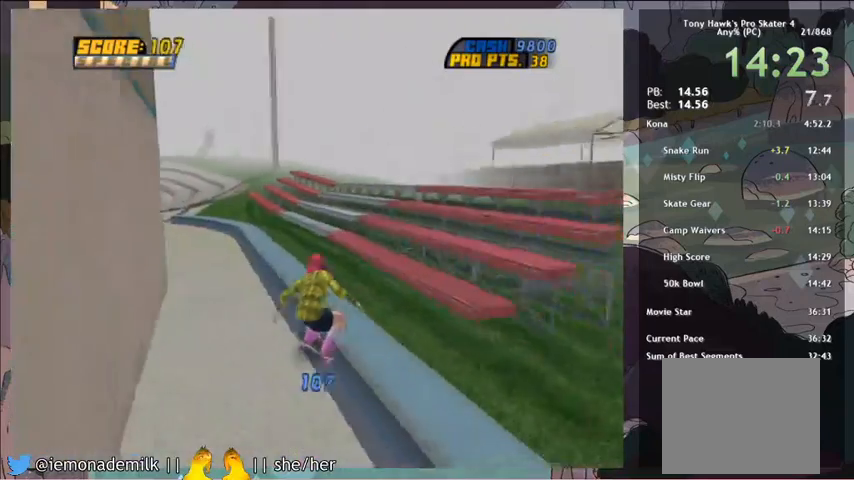
{"buttons": ["CROSS", "CIRCLE", "DPAD_DOWN"], "left_stick": "center", "events": [[67, "DPAD_DOWN", "up"], [67, "DPAD_LEFT", "up"], [334, "DPAD_DOWN", "down"], [434, "CIRCLE", "down"]]}
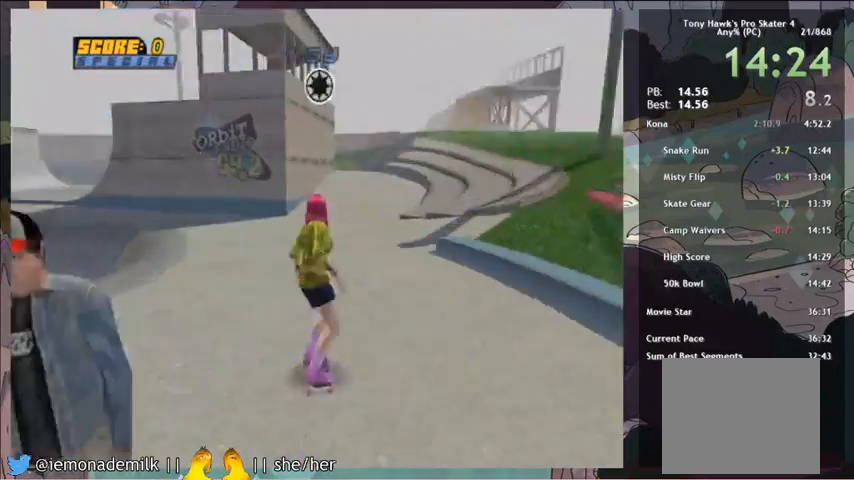
{"buttons": [], "left_stick": "center", "events": [[33, "CIRCLE", "up"], [100, "DPAD_DOWN", "up"], [167, "CROSS", "up"], [233, "CROSS", "down"], [334, "CROSS", "up"], [400, "CROSS", "down"], [467, "CROSS", "up"]]}
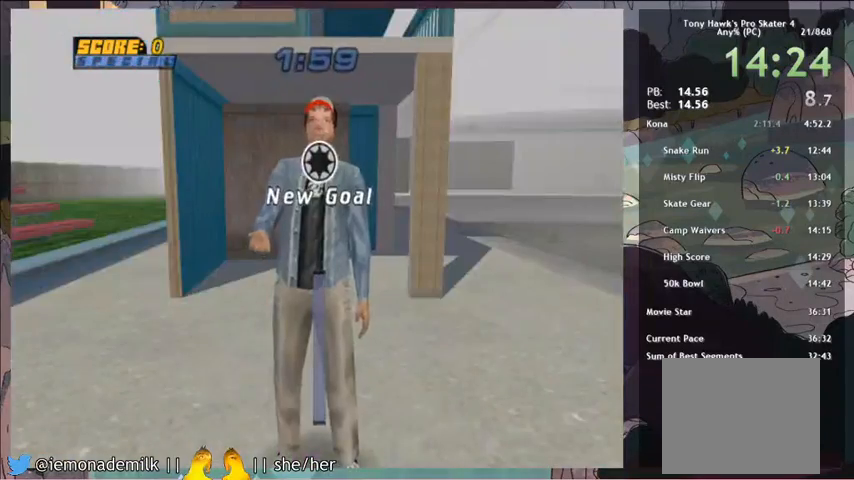
{"buttons": ["CROSS"], "left_stick": "center", "events": [[34, "CROSS", "down"], [100, "CROSS", "up"], [167, "CROSS", "down"], [234, "CROSS", "up"], [301, "CROSS", "down"], [401, "CROSS", "up"], [467, "CROSS", "down"]]}
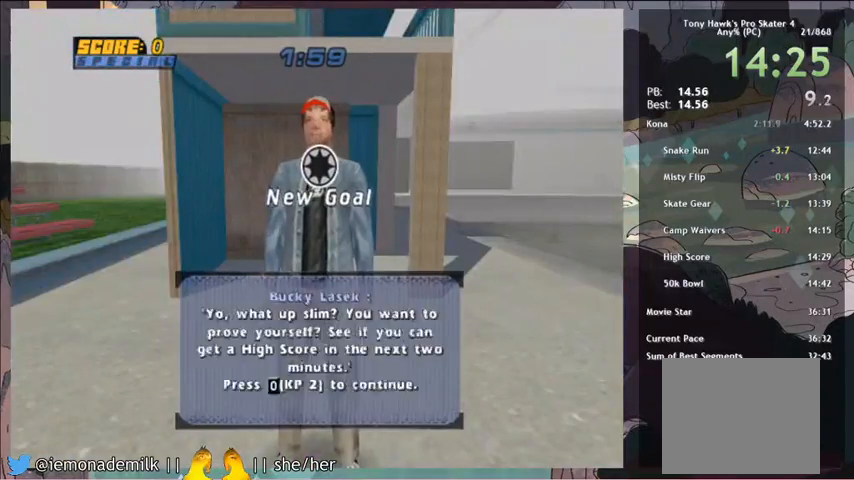
{"buttons": ["CROSS"], "left_stick": "center", "events": [[33, "CROSS", "up"], [67, "CROSS", "down"], [167, "CROSS", "up"], [233, "CROSS", "down"], [267, "CROSS", "up"], [334, "CROSS", "down"], [400, "CROSS", "up"], [467, "CROSS", "down"]]}
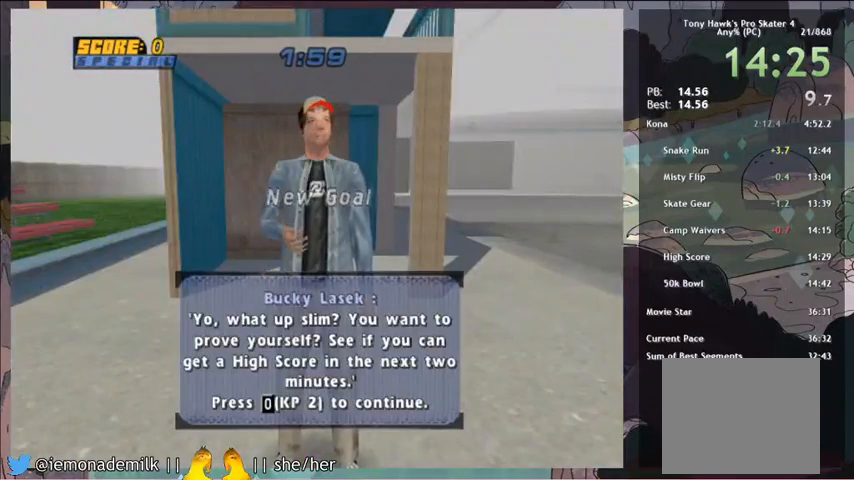
{"buttons": ["CROSS"], "left_stick": "center", "events": [[34, "CROSS", "up"], [167, "CROSS", "down"], [301, "DPAD_RIGHT", "down"], [467, "DPAD_RIGHT", "up"]]}
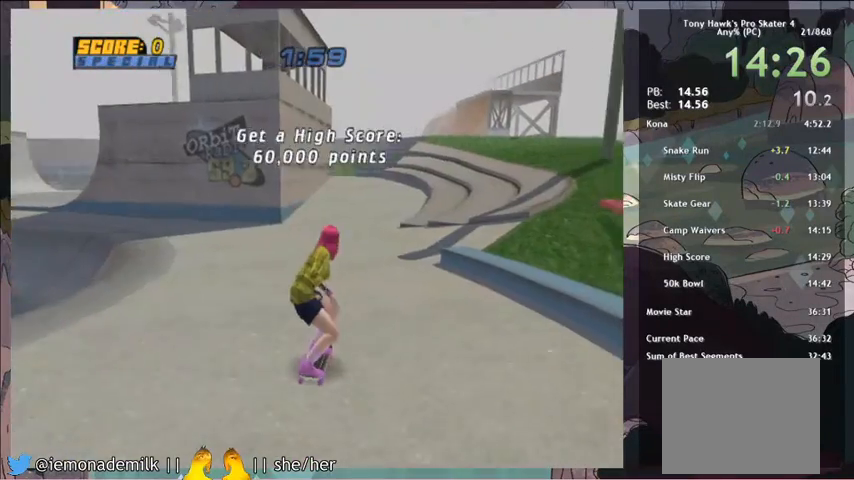
{"buttons": ["CROSS", "DPAD_LEFT"], "left_stick": "center", "events": [[367, "DPAD_LEFT", "down"]]}
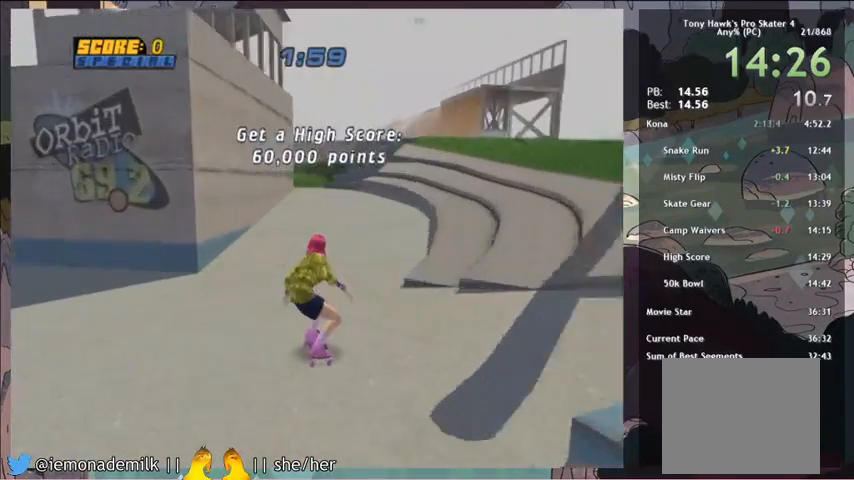
{"buttons": ["TRIANGLE", "DPAD_UP"], "left_stick": "center", "events": [[67, "DPAD_LEFT", "up"], [167, "DPAD_UP", "down"], [301, "DPAD_UP", "up"], [334, "DPAD_UP", "down"], [467, "CROSS", "up"], [501, "TRIANGLE", "down"]]}
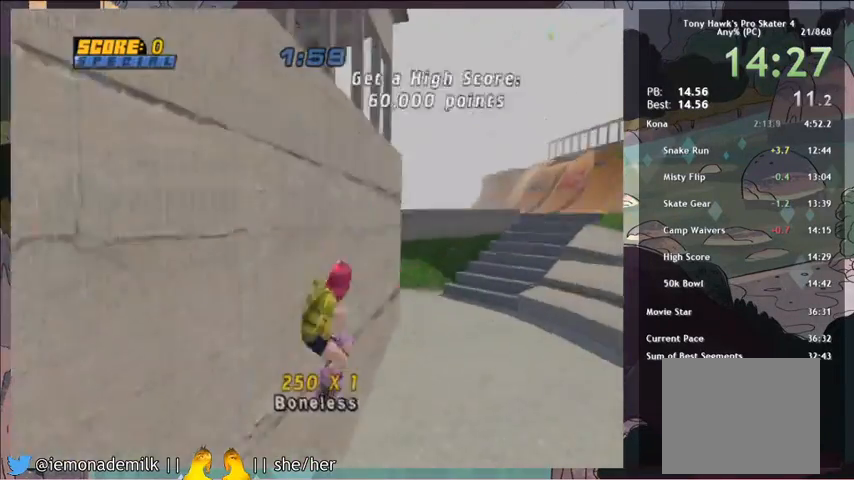
{"buttons": ["CIRCLE", "R2"], "left_stick": "center", "events": [[100, "CROSS", "down"], [100, "TRIANGLE", "up"], [167, "DPAD_UP", "up"], [267, "CROSS", "up"], [267, "DPAD_RIGHT", "down"], [267, "DPAD_UP", "down"], [300, "CIRCLE", "down"], [300, "R2", "down"], [467, "DPAD_RIGHT", "up"], [467, "DPAD_UP", "up"]]}
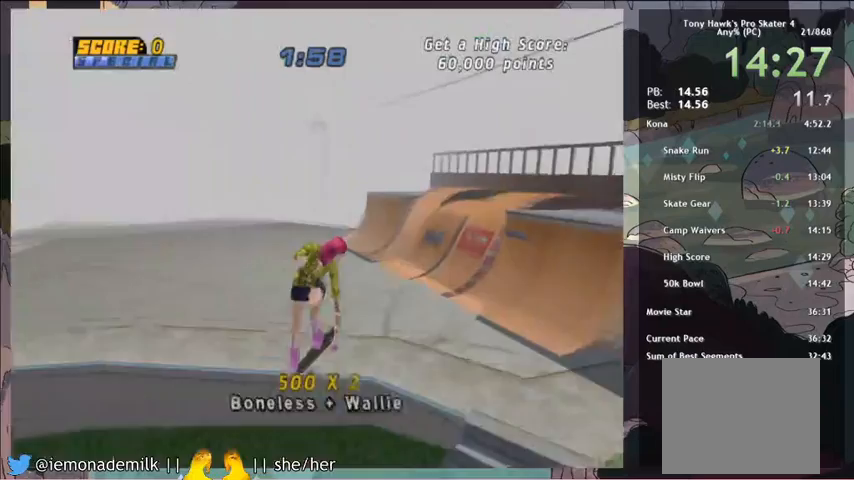
{"buttons": ["DPAD_LEFT"], "left_stick": "center", "events": [[234, "CIRCLE", "up"], [234, "R2", "up"], [267, "DPAD_RIGHT", "down"], [267, "SQUARE", "down"], [367, "DPAD_RIGHT", "up"], [401, "SQUARE", "up"], [501, "DPAD_LEFT", "down"]]}
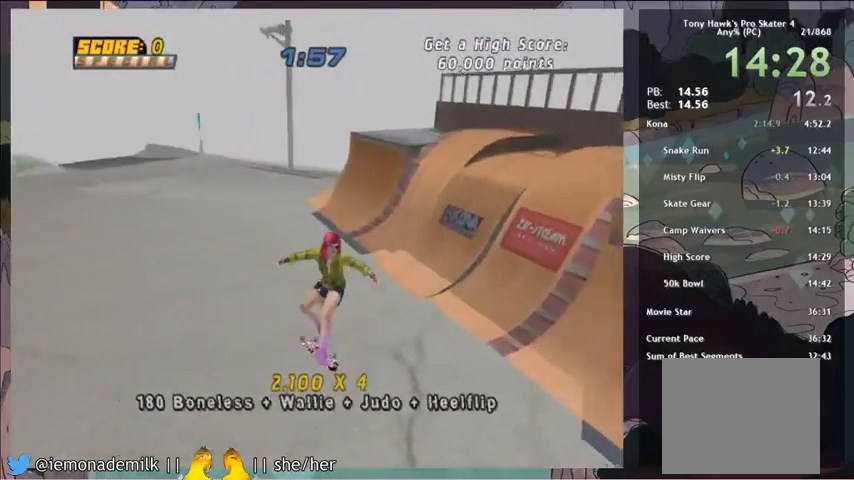
{"buttons": ["CROSS", "DPAD_LEFT"], "left_stick": "center", "events": [[67, "DPAD_LEFT", "up"], [133, "DPAD_RIGHT", "down"], [233, "DPAD_RIGHT", "up"], [233, "TRIANGLE", "down"], [300, "DPAD_DOWN", "down"], [300, "DPAD_LEFT", "down"], [334, "TRIANGLE", "up"], [367, "CROSS", "down"], [500, "DPAD_DOWN", "up"]]}
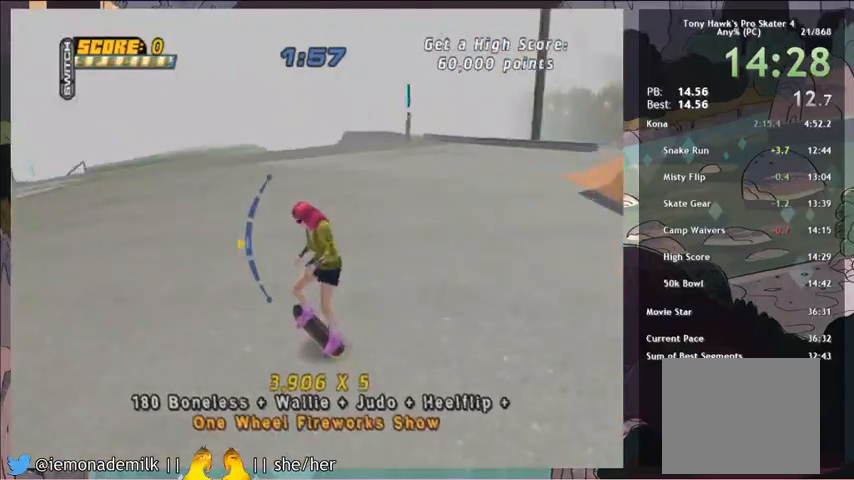
{"buttons": ["R2"], "left_stick": "center", "events": [[167, "CROSS", "up"], [167, "DPAD_LEFT", "up"], [201, "DPAD_RIGHT", "down"], [234, "CIRCLE", "down"], [234, "R2", "down"], [301, "CIRCLE", "up"], [301, "DPAD_RIGHT", "up"]]}
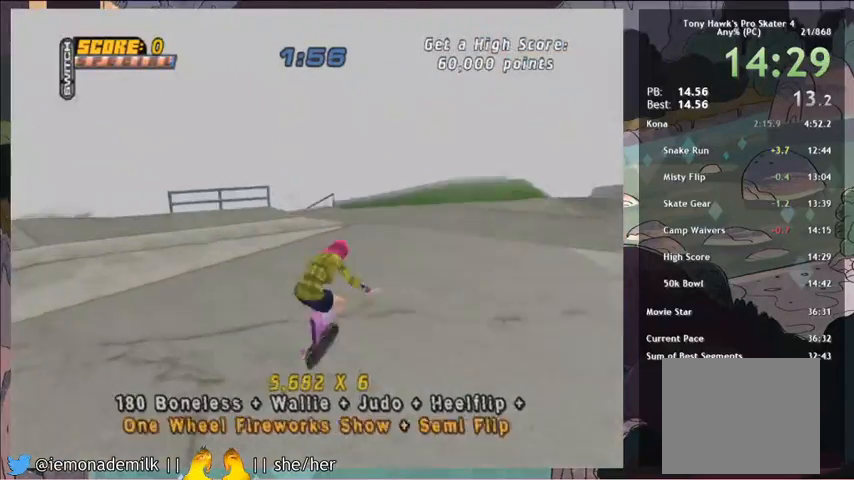
{"buttons": ["CROSS"], "left_stick": "center", "events": [[133, "DPAD_LEFT", "down"], [200, "DPAD_LEFT", "up"], [233, "R2", "up"], [267, "DPAD_RIGHT", "down"], [334, "TRIANGLE", "down"], [367, "DPAD_RIGHT", "up"], [434, "DPAD_UP", "down"], [434, "TRIANGLE", "up"], [467, "CROSS", "down"], [500, "DPAD_UP", "up"]]}
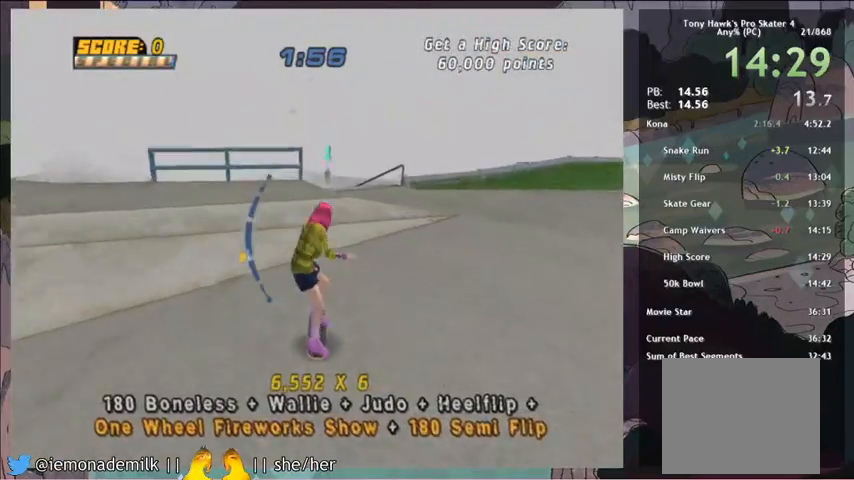
{"buttons": ["DPAD_DOWN"], "left_stick": "center", "events": [[367, "CROSS", "up"], [467, "DPAD_DOWN", "down"]]}
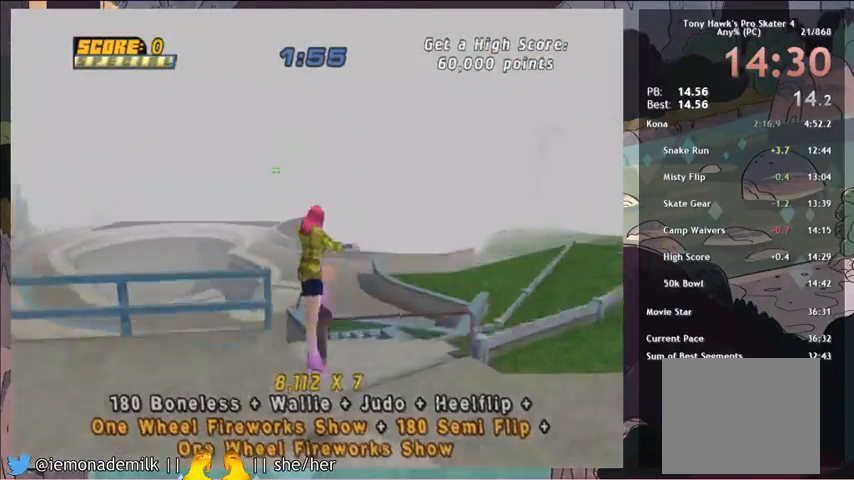
{"buttons": [], "left_stick": "center", "events": [[33, "DPAD_DOWN", "up"], [67, "DPAD_DOWN", "down"], [133, "SQUARE", "down"], [167, "DPAD_DOWN", "up"], [200, "SQUARE", "up"]]}
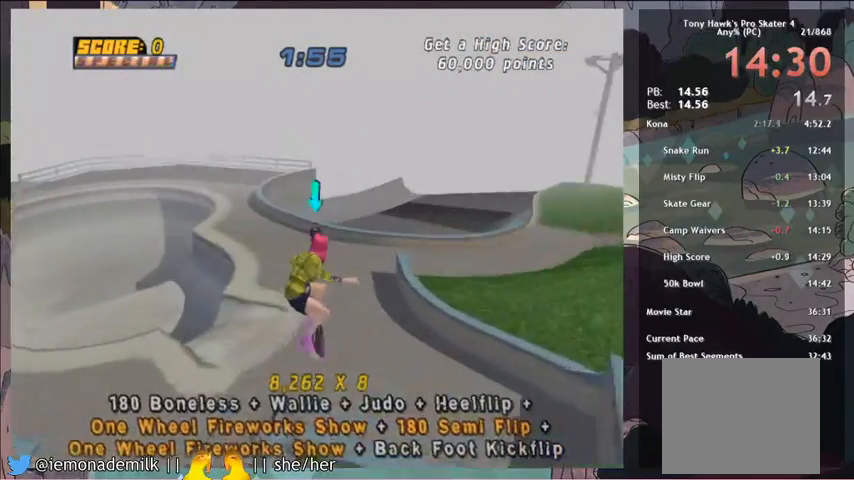
{"buttons": [], "left_stick": "center", "events": []}
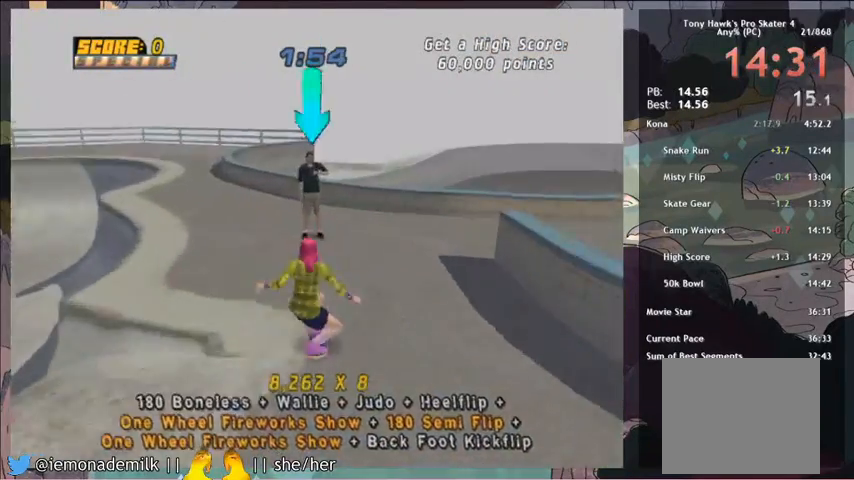
{"buttons": [], "left_stick": "center", "events": []}
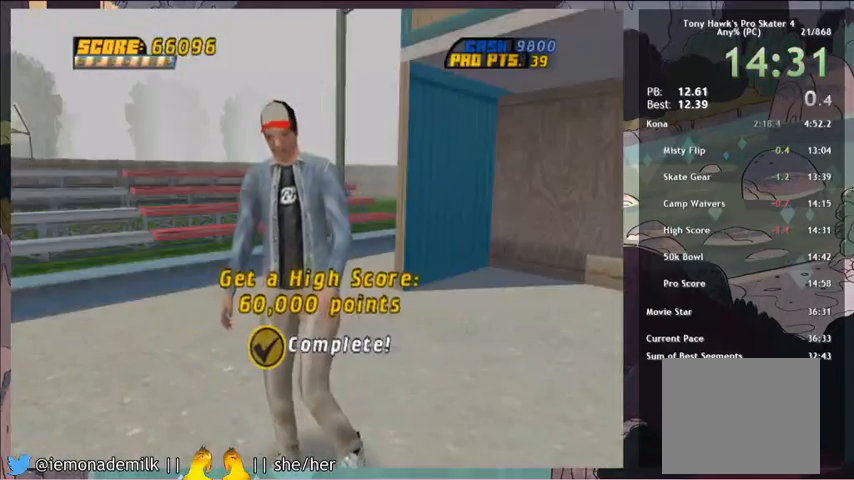
{"buttons": [], "left_stick": "center", "events": []}
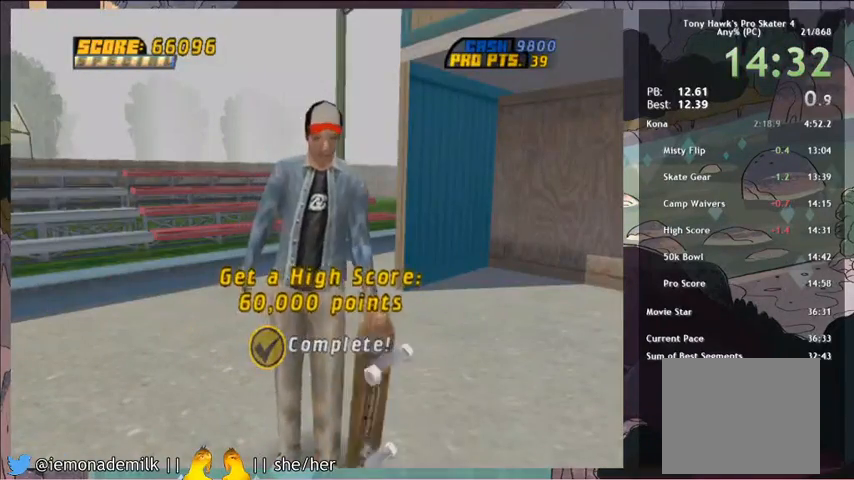
{"buttons": [], "left_stick": "center", "events": []}
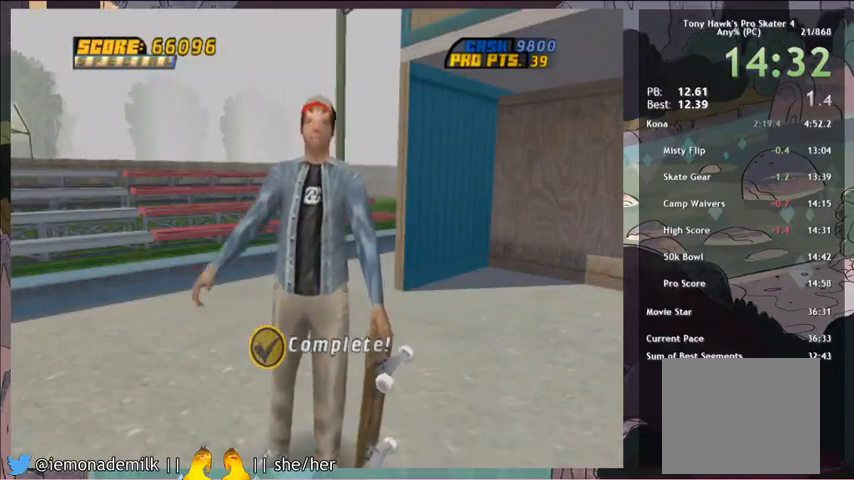
{"buttons": [], "left_stick": "center", "events": []}
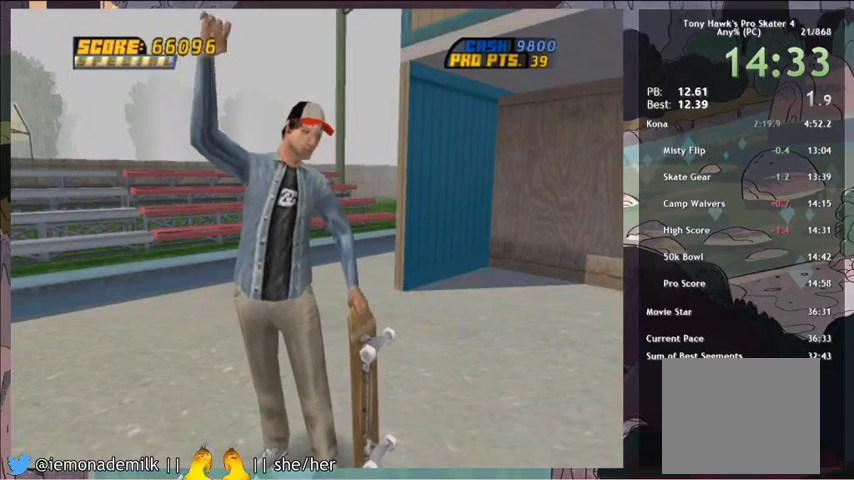
{"buttons": [], "left_stick": "center", "events": []}
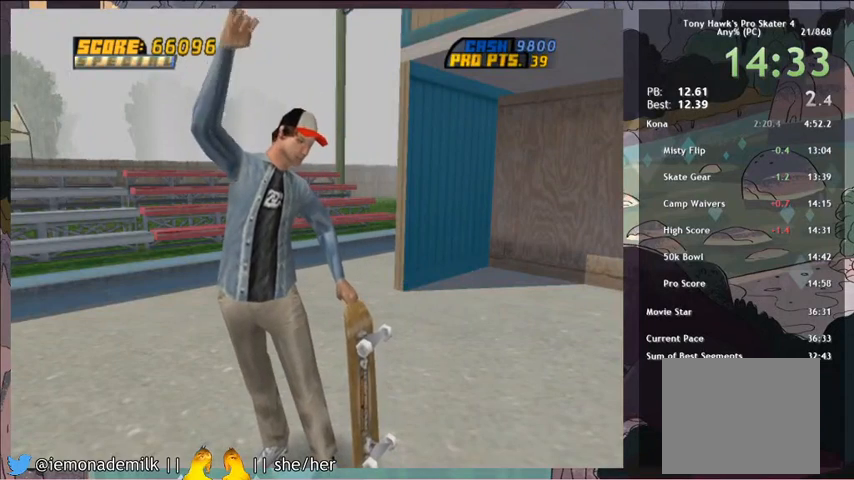
{"buttons": [], "left_stick": "center", "events": [[201, "CROSS", "down"], [301, "CROSS", "up"], [334, "CROSS", "down"], [367, "CROSS", "up"], [401, "CROSS", "down"], [501, "CROSS", "up"]]}
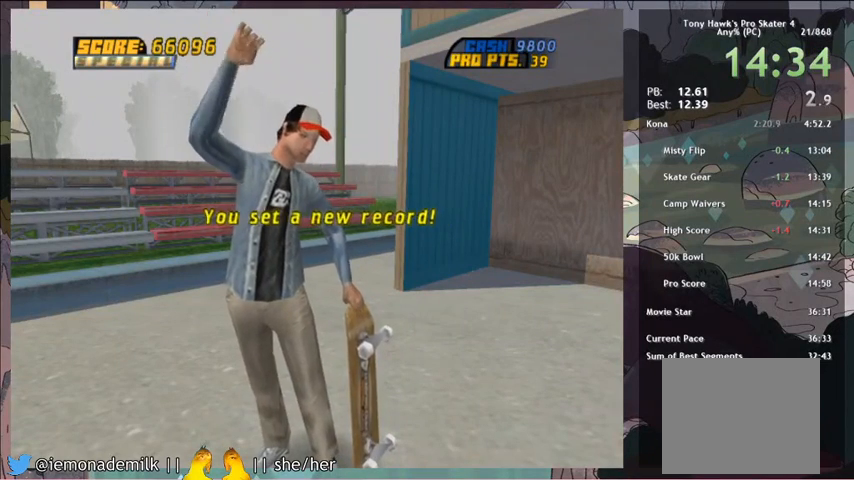
{"buttons": [], "left_stick": "center", "events": [[100, "CROSS", "down"], [133, "CROSS", "up"], [300, "CROSS", "down"], [367, "CROSS", "up"], [400, "CROSS", "down"], [434, "CROSS", "up"], [467, "CROSS", "down"], [500, "CROSS", "up"]]}
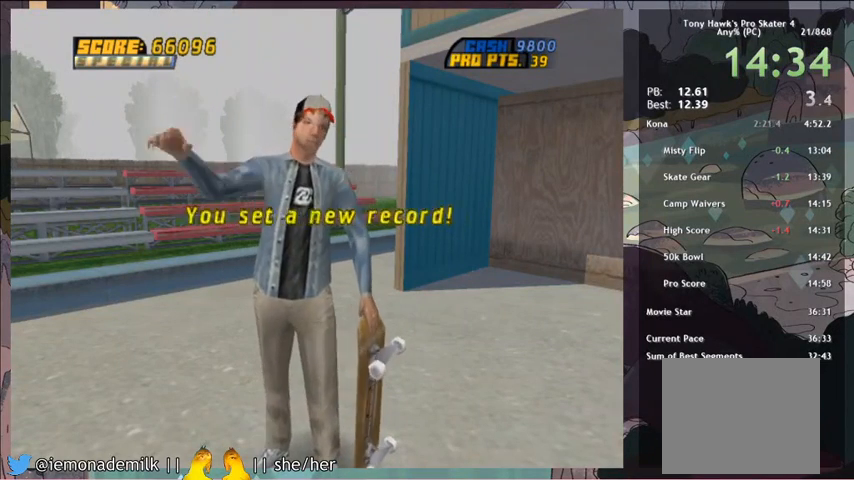
{"buttons": [], "left_stick": "center", "events": [[34, "CROSS", "down"], [100, "CROSS", "up"], [134, "CROSS", "down"], [167, "CROSS", "up"], [201, "CROSS", "down"], [267, "CROSS", "up"], [301, "CROSS", "down"], [434, "CROSS", "up"], [467, "CROSS", "down"], [501, "CROSS", "up"]]}
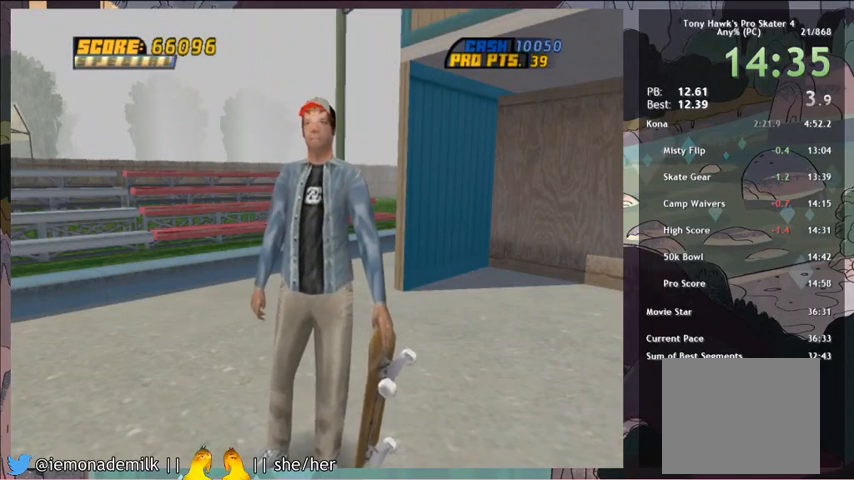
{"buttons": [], "left_stick": "center", "events": [[67, "CIRCLE", "down"], [67, "CROSS", "down"], [100, "CIRCLE", "up"], [100, "CROSS", "up"], [133, "CIRCLE", "down"], [133, "CROSS", "down"], [167, "CIRCLE", "up"], [167, "CROSS", "up"], [200, "CROSS", "down"], [267, "CROSS", "up"], [300, "CIRCLE", "down"], [300, "CROSS", "down"], [333, "CIRCLE", "up"], [333, "CROSS", "up"], [400, "CIRCLE", "down"], [400, "CROSS", "down"], [434, "CIRCLE", "up"], [434, "CROSS", "up"], [467, "CROSS", "down"], [500, "CROSS", "up"]]}
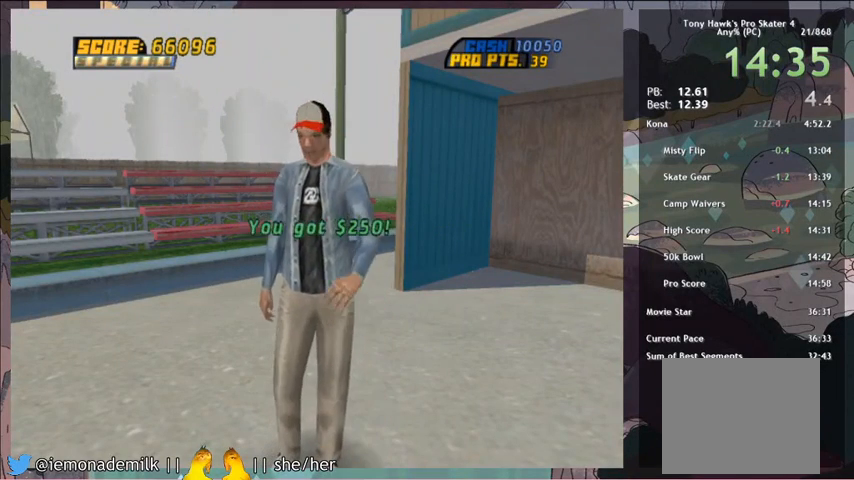
{"buttons": [], "left_stick": "center", "events": [[67, "CIRCLE", "down"], [67, "CROSS", "down"], [100, "CIRCLE", "up"], [100, "CROSS", "up"], [134, "CIRCLE", "down"], [134, "CROSS", "down"], [167, "CIRCLE", "up"], [167, "CROSS", "up"], [234, "CIRCLE", "down"], [234, "CROSS", "down"], [267, "CIRCLE", "up"], [267, "CROSS", "up"], [301, "CROSS", "down"], [334, "CROSS", "up"], [367, "CROSS", "down"], [434, "CROSS", "up"], [467, "CROSS", "down"], [501, "CROSS", "up"]]}
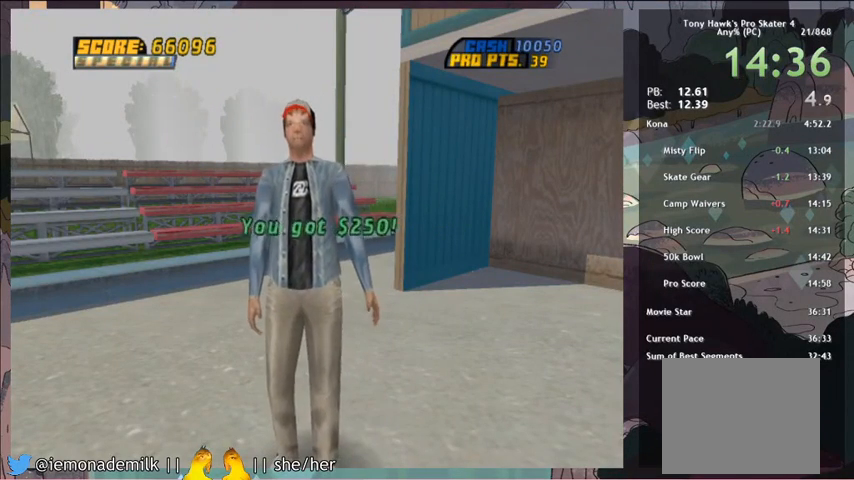
{"buttons": ["CIRCLE"], "left_stick": "center", "events": [[67, "CROSS", "down"], [100, "CROSS", "up"], [133, "CROSS", "down"], [167, "CROSS", "up"], [233, "CROSS", "down"], [267, "CROSS", "up"], [300, "CROSS", "down"], [367, "CROSS", "up"], [400, "CROSS", "down"], [434, "CROSS", "up"], [500, "CIRCLE", "down"]]}
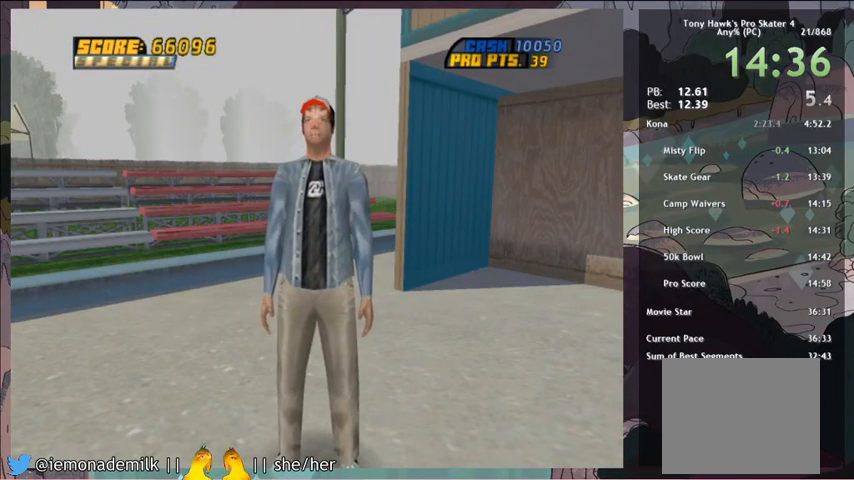
{"buttons": ["CIRCLE"], "left_stick": "center", "events": [[34, "CIRCLE", "up"], [67, "CIRCLE", "down"], [100, "CIRCLE", "up"], [167, "CIRCLE", "down"], [201, "CIRCLE", "up"], [334, "CIRCLE", "down"], [367, "CIRCLE", "up"], [434, "CIRCLE", "down"], [467, "CIRCLE", "up"], [501, "CIRCLE", "down"]]}